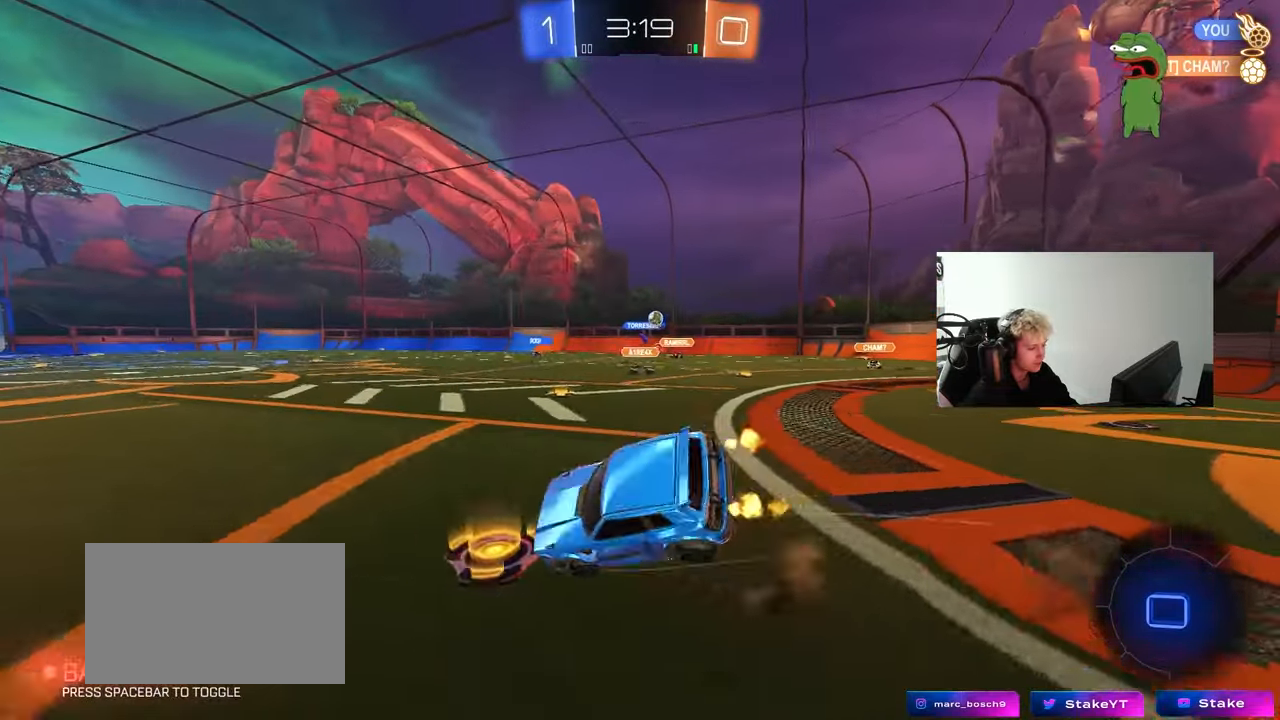
Gameplay with keyboard and mouse; each line is a JSON object with the keys and mouse buttons held at the frame after it. "events" lists presses ("down") and releases ("up") of "1", "2", "3", "4", "5", "a", "alt", "c", "caps_lock", "ctrl", "d", "e", "f", "g", "q", "r", "s", "shift", "space", "t", "tab", "v", "w", "x", "z", "mouse_left", "mouse_wheel" and "mouse_right" between this image and that frame as [ms after this image, input, new state], when the widget could be followed in between. "mouse_left", "mouse_wheel", "mouse_right" = the "left", "wheel", "right" buttons of the "mouse" list. No other keys are recorded. "wheel" means that the mouse wheel is clicked or scrolled. "mouse_move" is the direction in which the mouse moves at that frame (one of eight, or "still"), when it could be read.
{"keys": ["a", "s", "shift"], "mouse": ["left"], "mouse_move": "still", "events": [[67, "mouse_right", "up"], [300, "space", "down"], [350, "s", "up"], [483, "s", "down"], [483, "space", "up"]]}
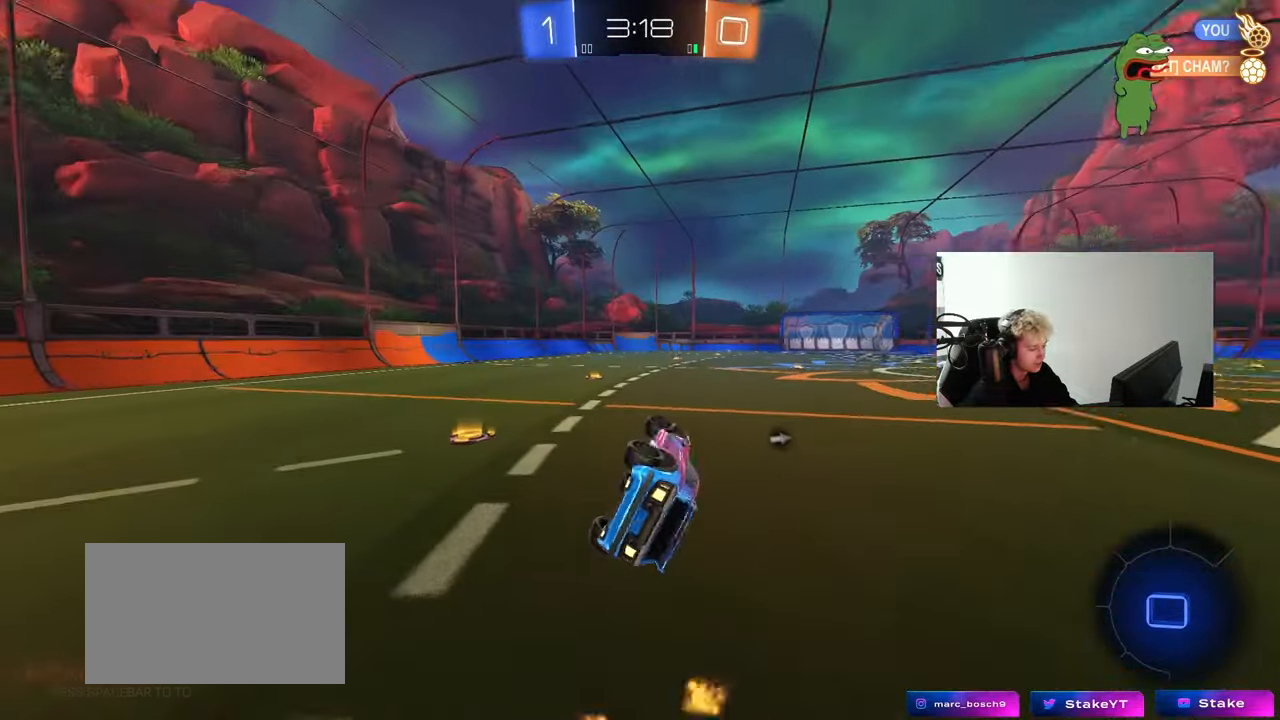
{"keys": ["space", "w"], "mouse": [], "mouse_move": "still", "events": [[167, "mouse_left", "up"], [167, "shift", "up"], [217, "s", "up"], [317, "a", "up"], [350, "a", "down"], [400, "a", "up"], [400, "space", "down"], [400, "w", "down"]]}
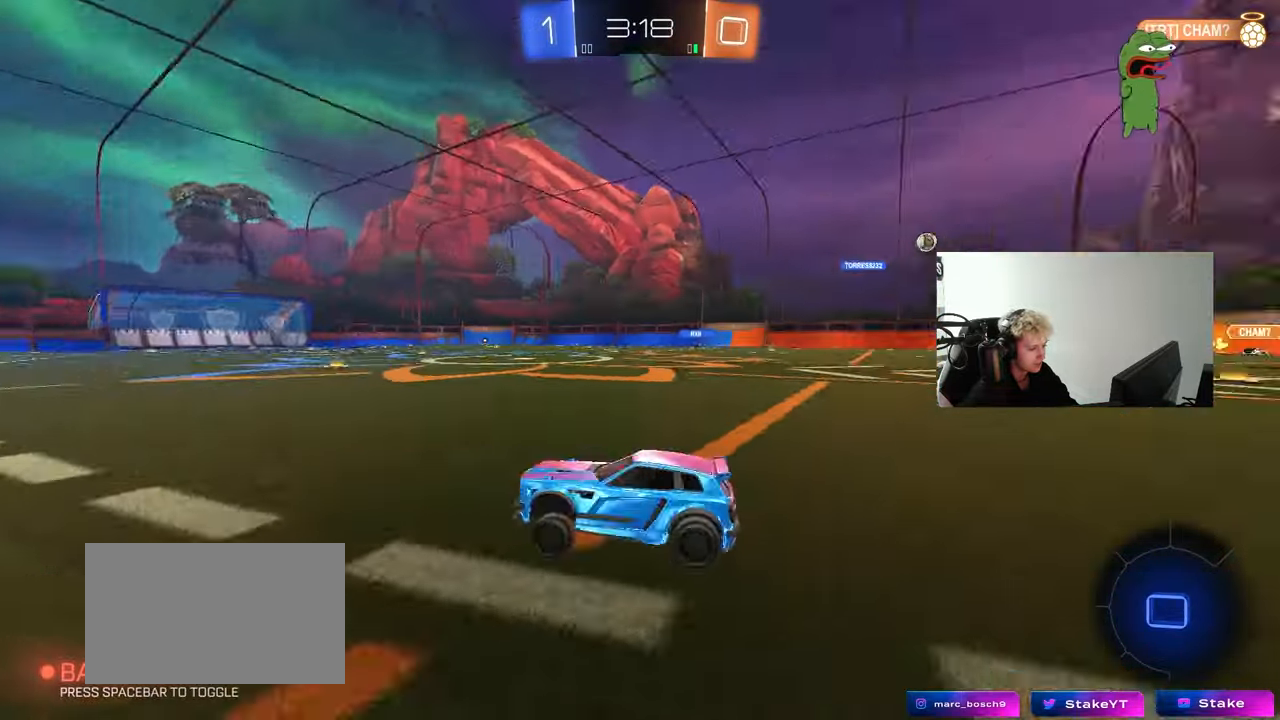
{"keys": ["d", "w"], "mouse": [], "mouse_move": "still", "events": [[50, "space", "up"], [100, "a", "down"], [183, "a", "up"], [183, "d", "down"], [283, "shift", "down"], [367, "shift", "up"]]}
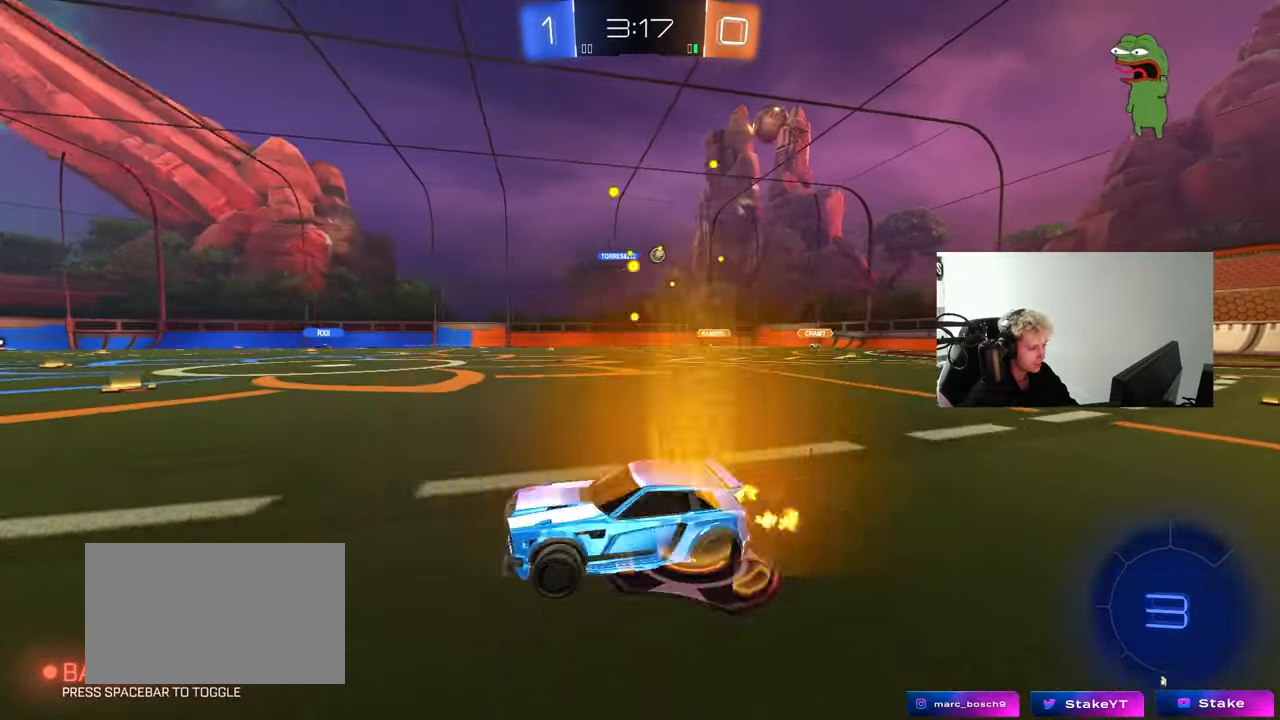
{"keys": ["w"], "mouse": [], "mouse_move": "still", "events": [[300, "d", "up"]]}
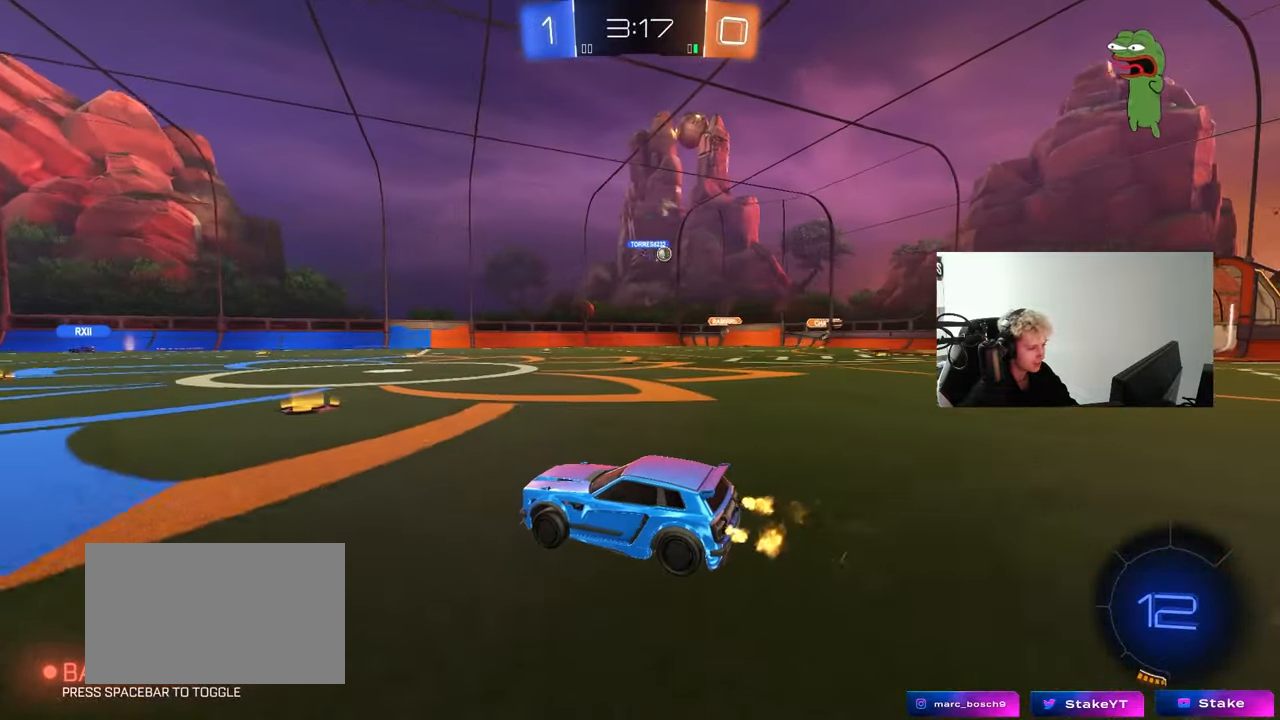
{"keys": ["w"], "mouse": [], "mouse_move": "still", "events": [[33, "d", "down"], [317, "shift", "down"], [400, "shift", "up"], [500, "d", "up"]]}
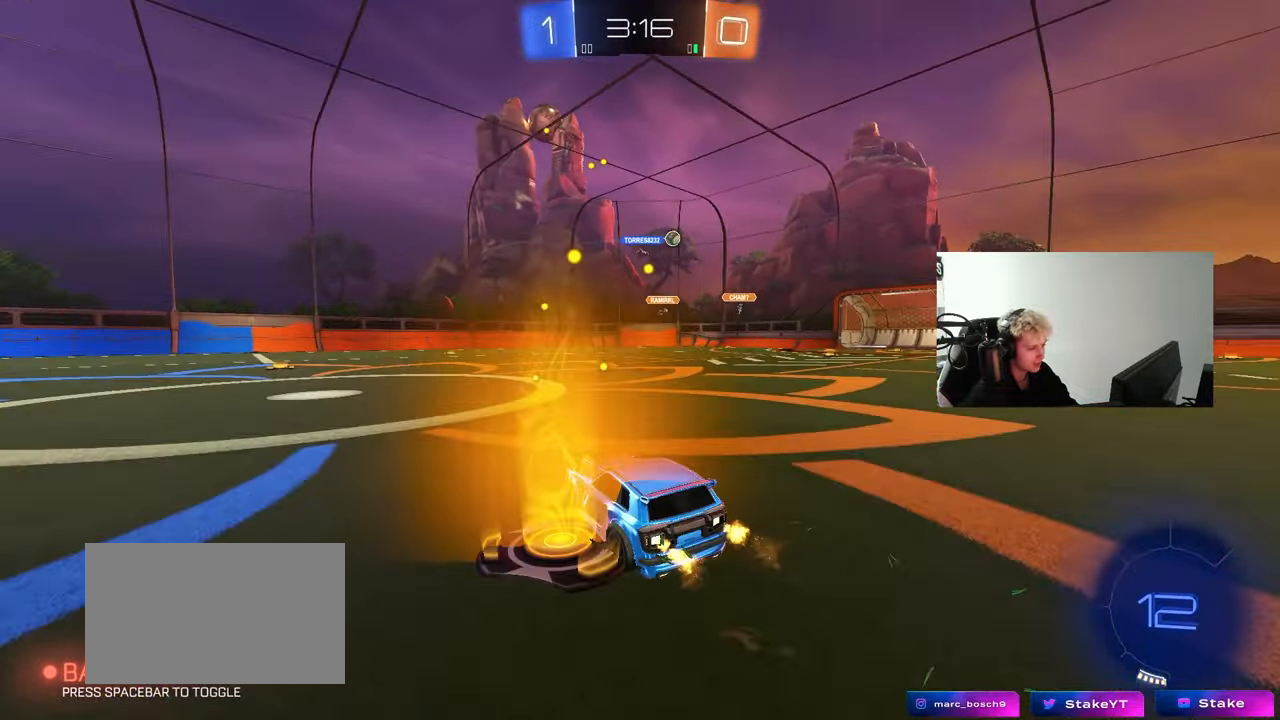
{"keys": ["w"], "mouse": [], "mouse_move": "still", "events": [[233, "d", "down"], [383, "d", "up"]]}
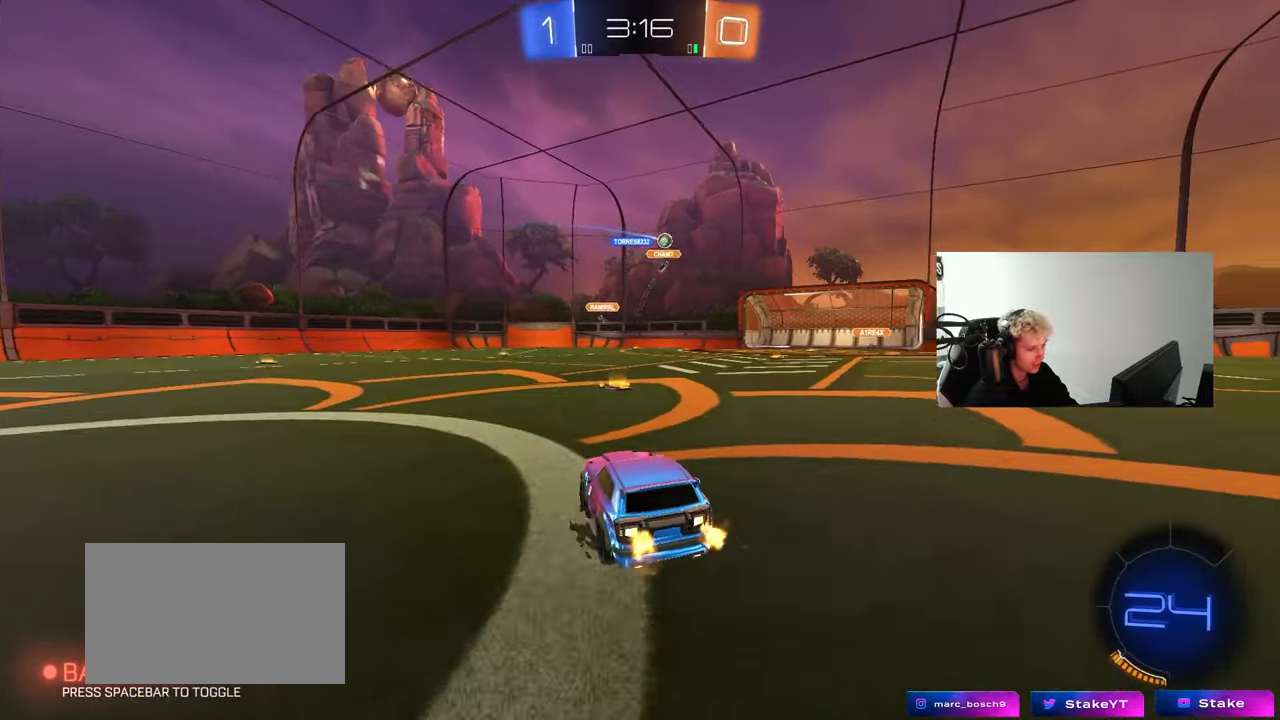
{"keys": ["a", "w"], "mouse": [], "mouse_move": "still", "events": [[150, "d", "down"], [350, "shift", "down"], [383, "d", "up"], [433, "a", "down"], [433, "shift", "up"]]}
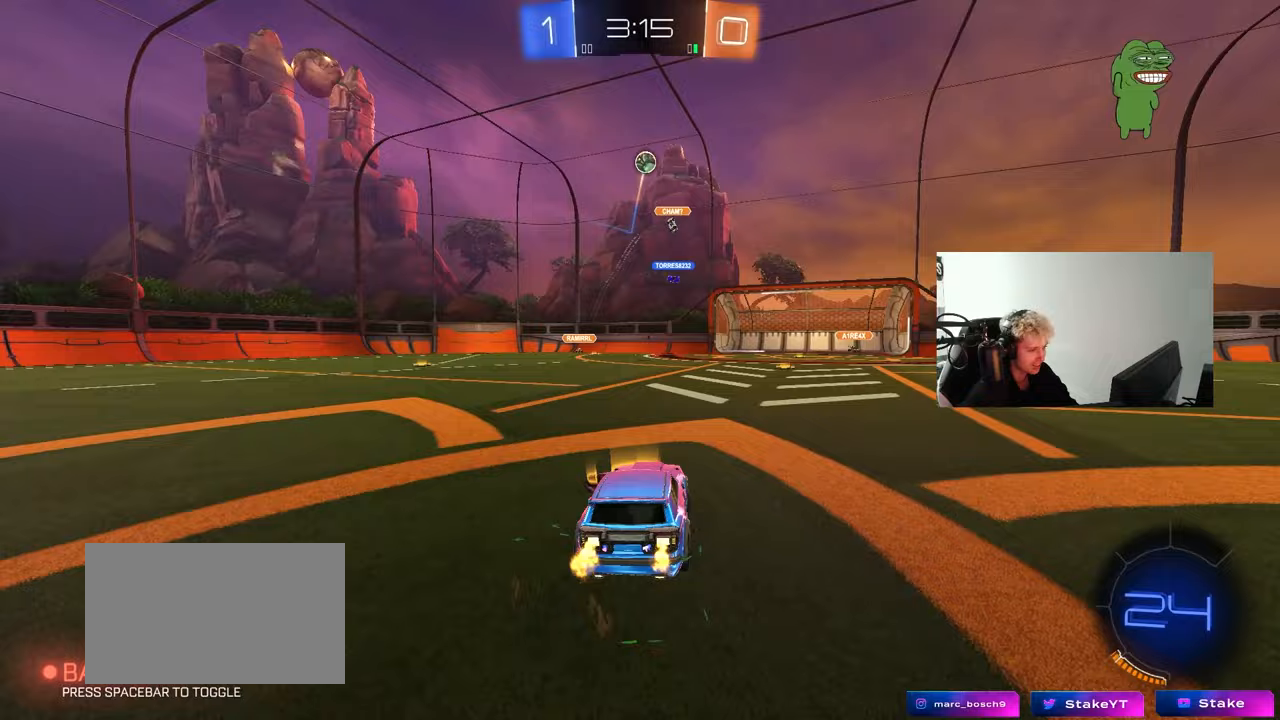
{"keys": ["a", "shift", "w"], "mouse": [], "mouse_move": "still", "events": [[133, "shift", "down"], [217, "shift", "up"], [400, "shift", "down"]]}
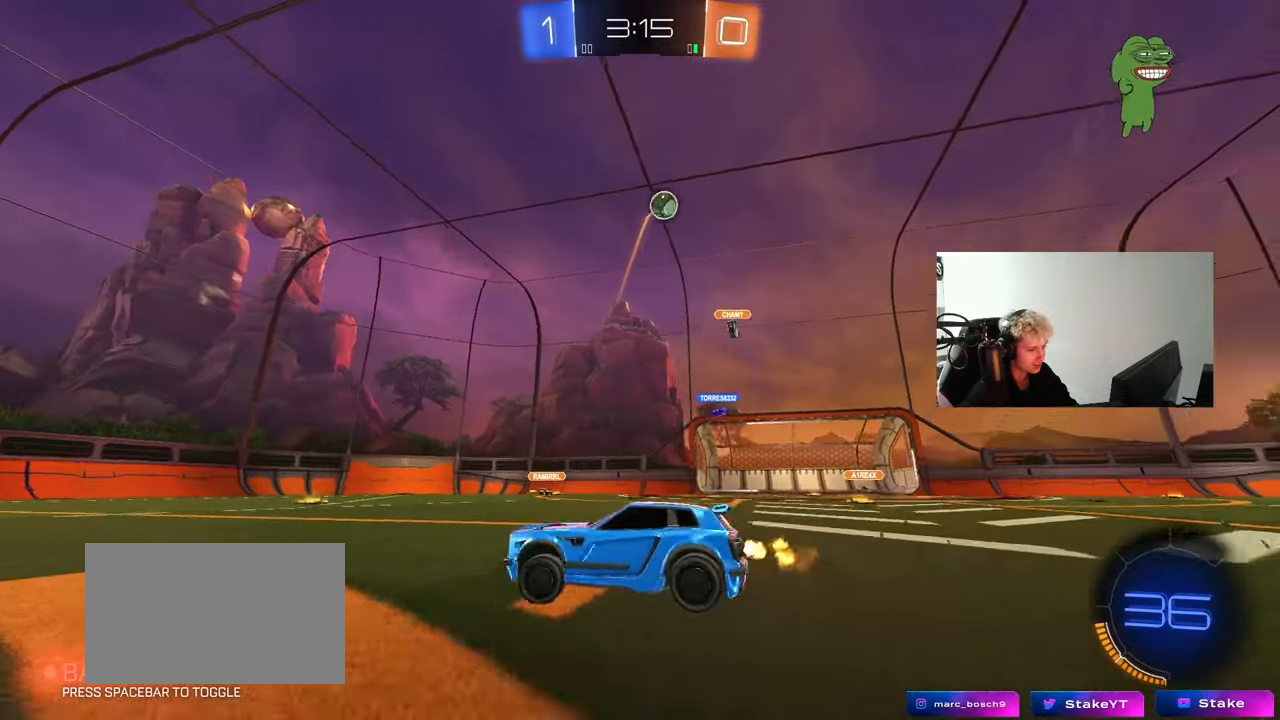
{"keys": ["a", "shift", "w"], "mouse": [], "mouse_move": "still", "events": [[50, "shift", "up"], [383, "shift", "down"]]}
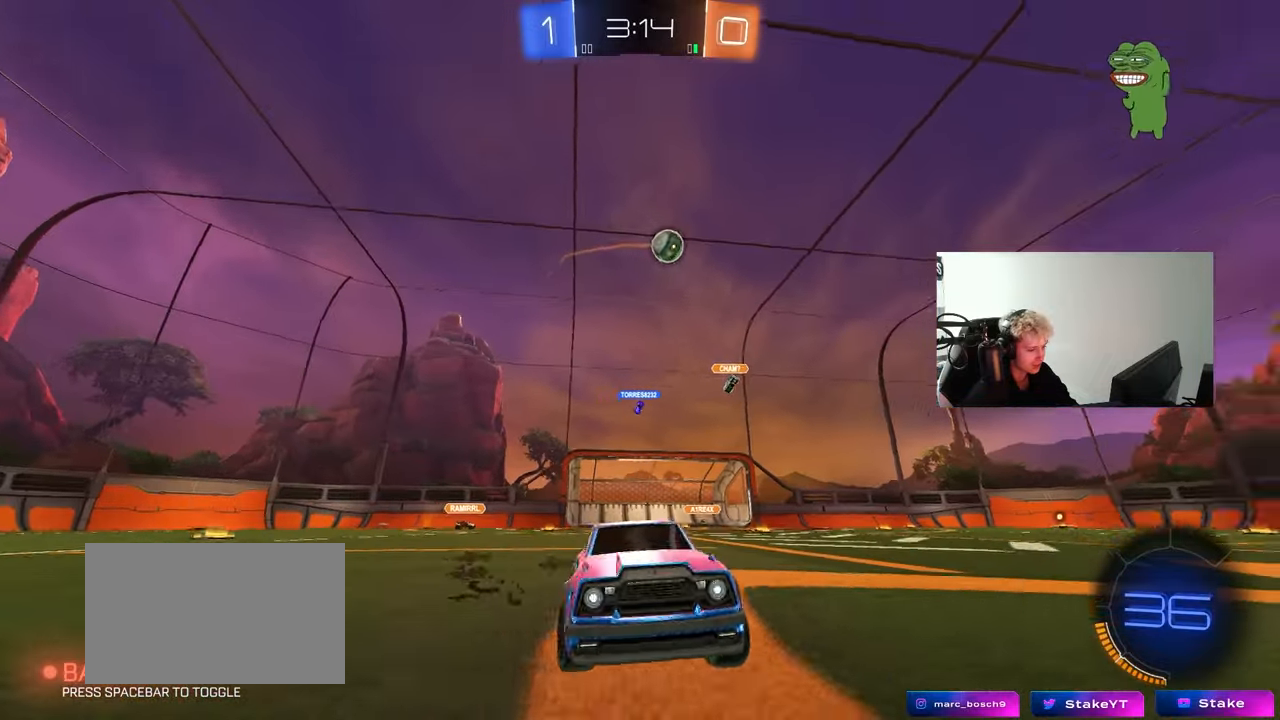
{"keys": ["a", "w"], "mouse": ["left"], "mouse_move": "still", "events": [[17, "shift", "up"], [117, "mouse_left", "down"], [433, "shift", "down"], [483, "shift", "up"]]}
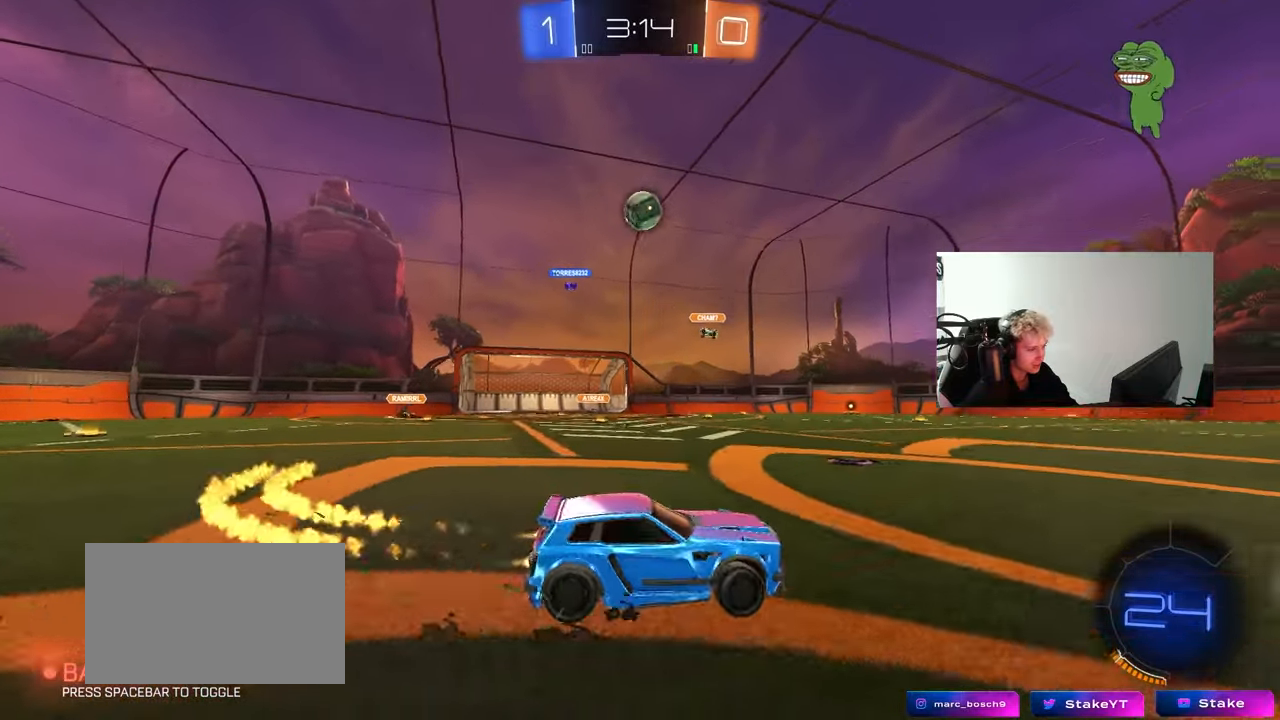
{"keys": ["d", "space", "w"], "mouse": [], "mouse_move": "still", "events": [[167, "a", "up"], [267, "mouse_left", "up"], [350, "d", "down"], [400, "shift", "down"], [400, "space", "down"], [500, "shift", "up"]]}
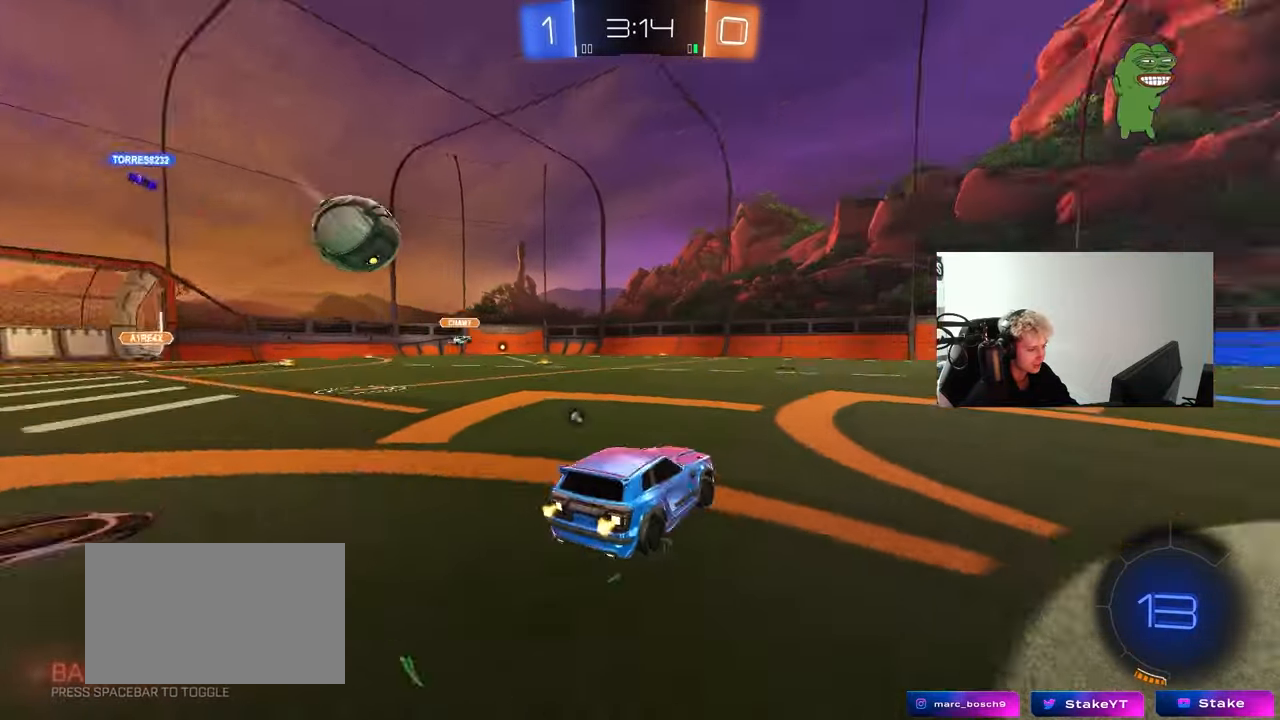
{"keys": ["d", "w"], "mouse": [], "mouse_move": "still", "events": [[133, "space", "up"]]}
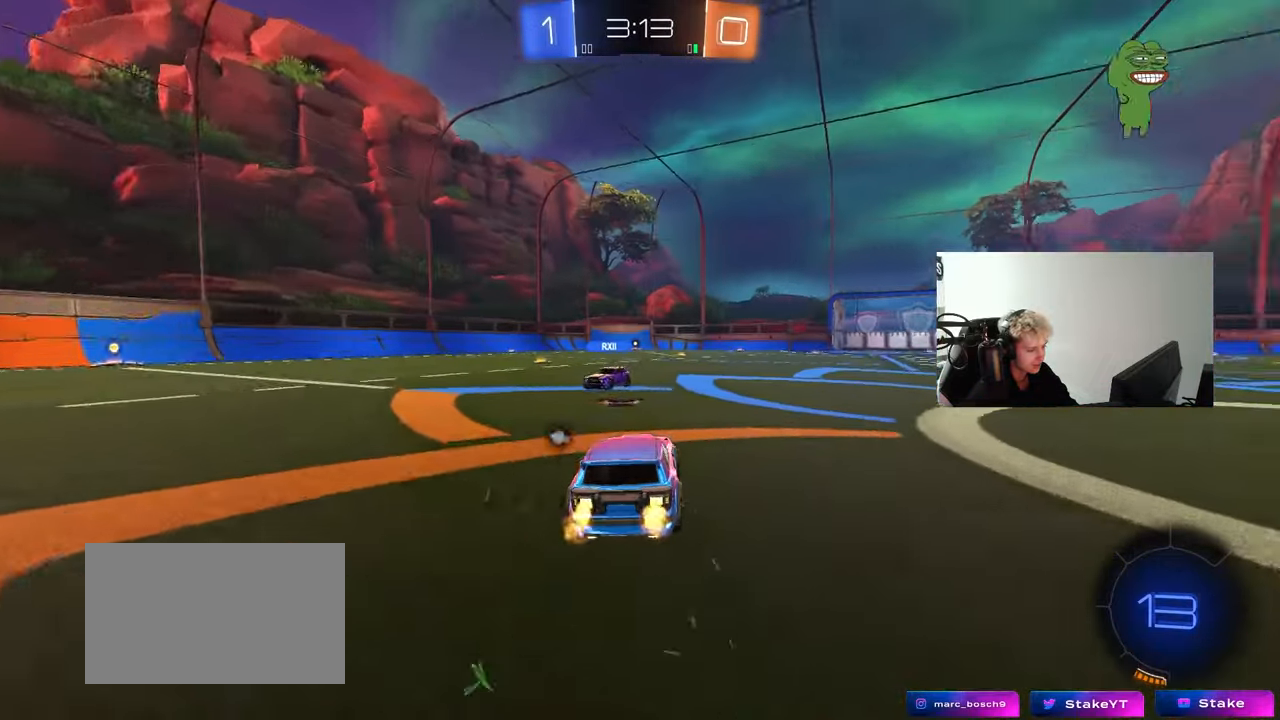
{"keys": ["w"], "mouse": [], "mouse_move": "still", "events": [[67, "d", "up"], [117, "space", "down"], [150, "a", "down"], [300, "a", "up"], [300, "space", "up"]]}
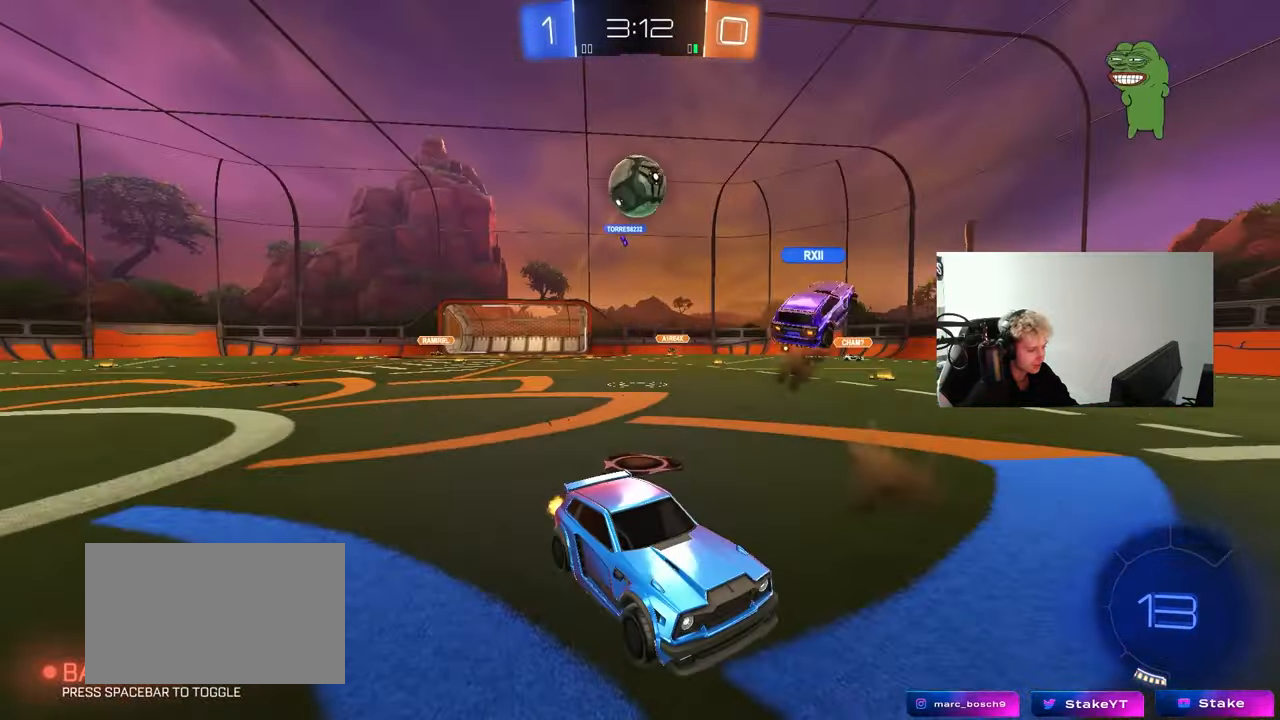
{"keys": ["w"], "mouse": ["left"], "mouse_move": "still", "events": [[33, "a", "down"], [317, "a", "up"], [367, "mouse_left", "down"]]}
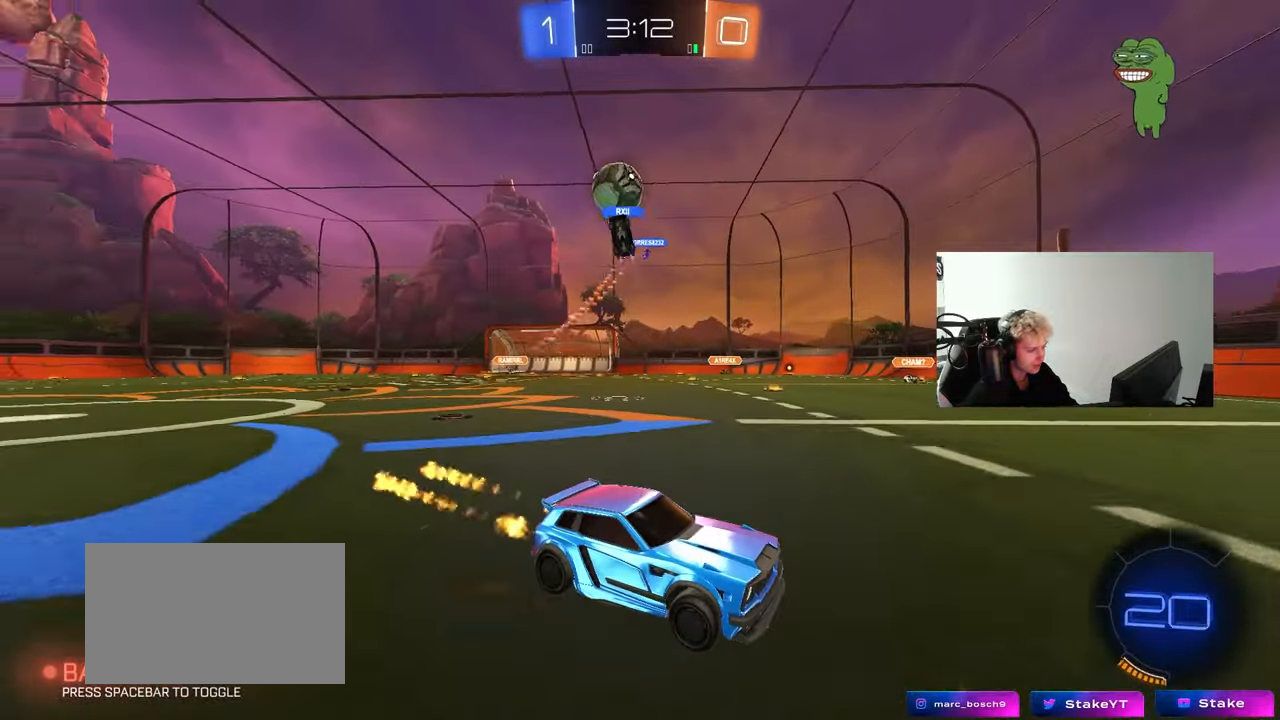
{"keys": ["a", "w"], "mouse": ["left"], "mouse_move": "still", "events": [[133, "a", "down"], [183, "mouse_left", "up"], [283, "mouse_left", "down"], [283, "shift", "down"], [283, "space", "down"], [333, "shift", "up"], [467, "space", "up"]]}
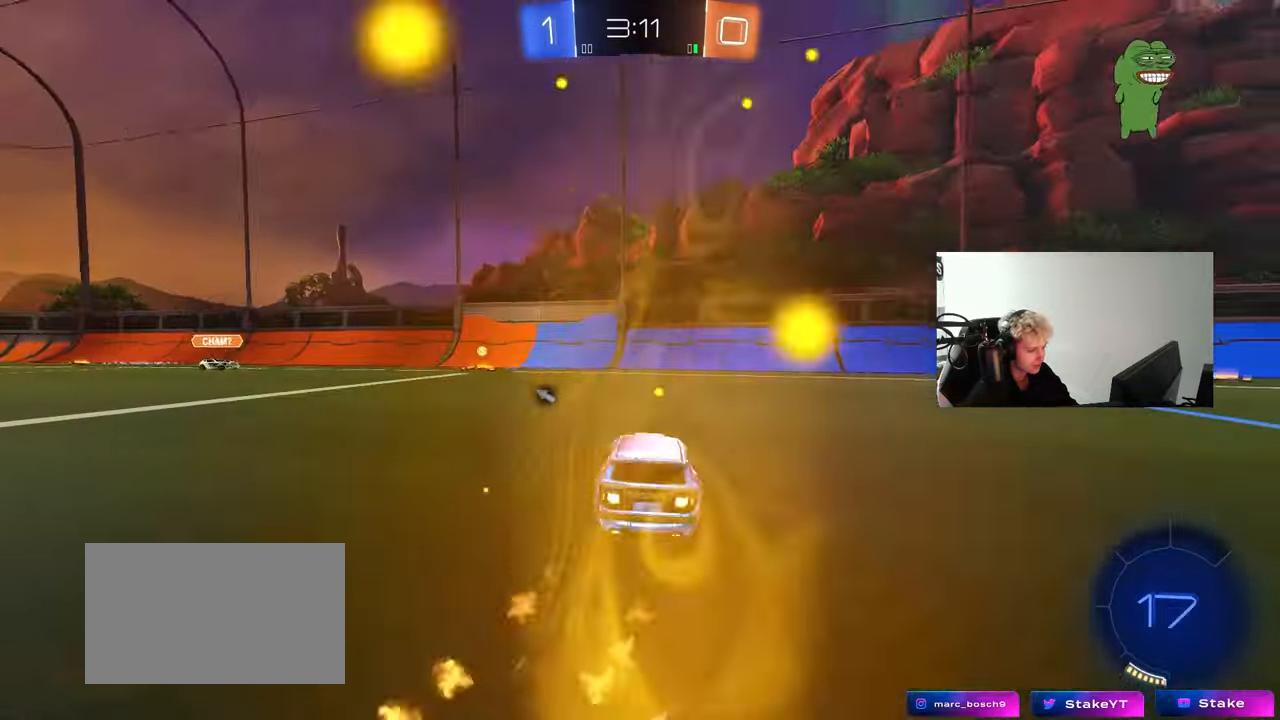
{"keys": ["d", "w"], "mouse": [], "mouse_move": "still", "events": [[17, "a", "up"], [150, "a", "down"], [383, "a", "up"], [433, "d", "down"], [433, "mouse_left", "up"]]}
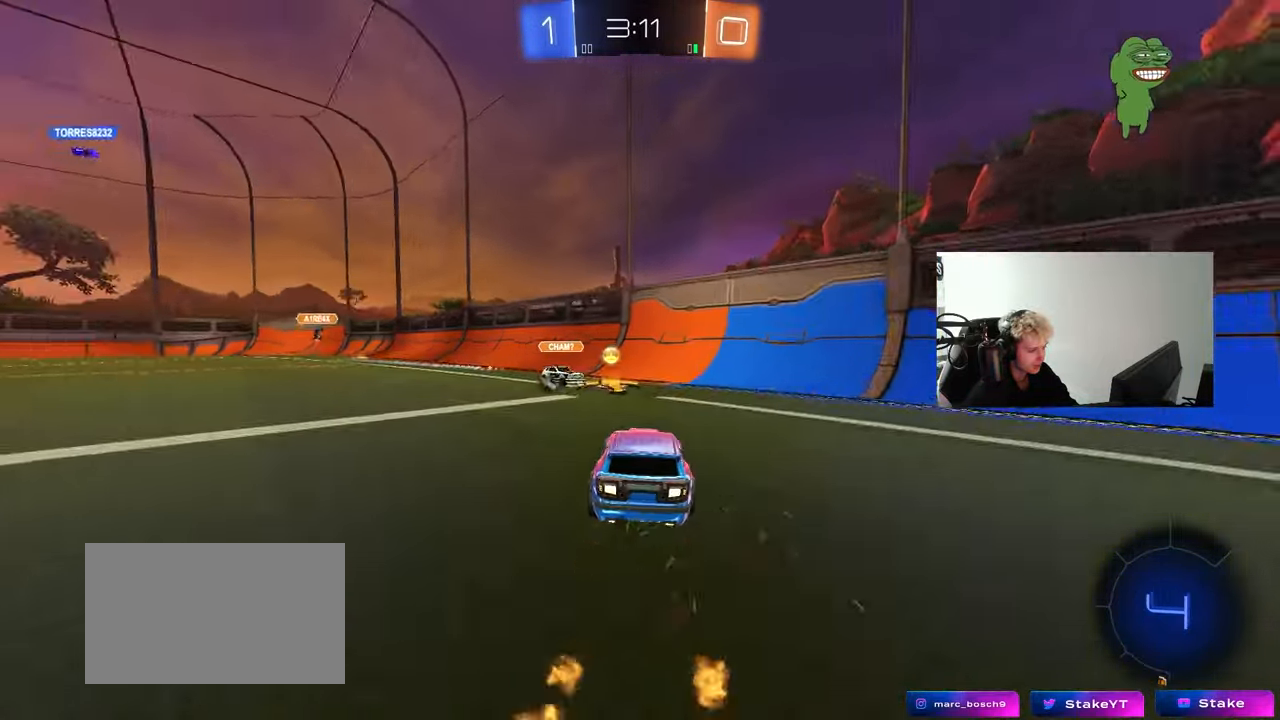
{"keys": ["d", "w"], "mouse": [], "mouse_move": "still", "events": [[33, "shift", "down"], [33, "space", "down"], [167, "shift", "up"], [267, "space", "up"]]}
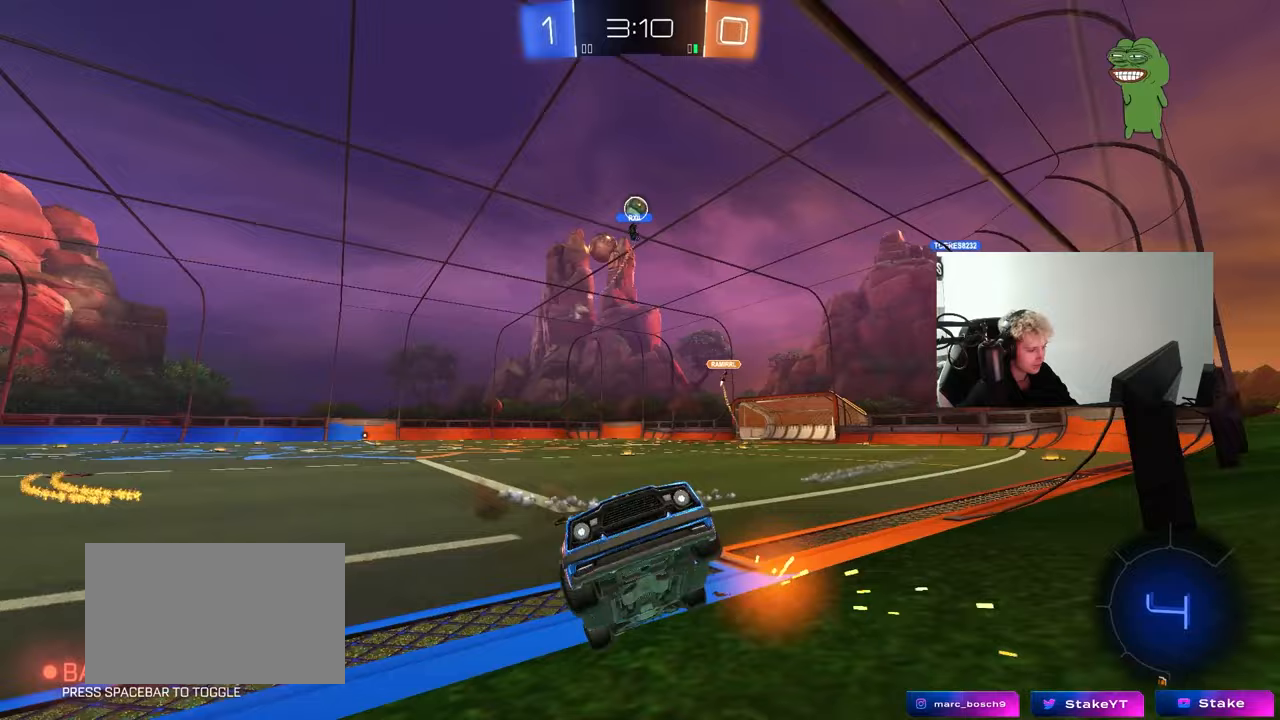
{"keys": ["d", "w"], "mouse": [], "mouse_move": "still", "events": [[133, "shift", "down"], [233, "shift", "up"]]}
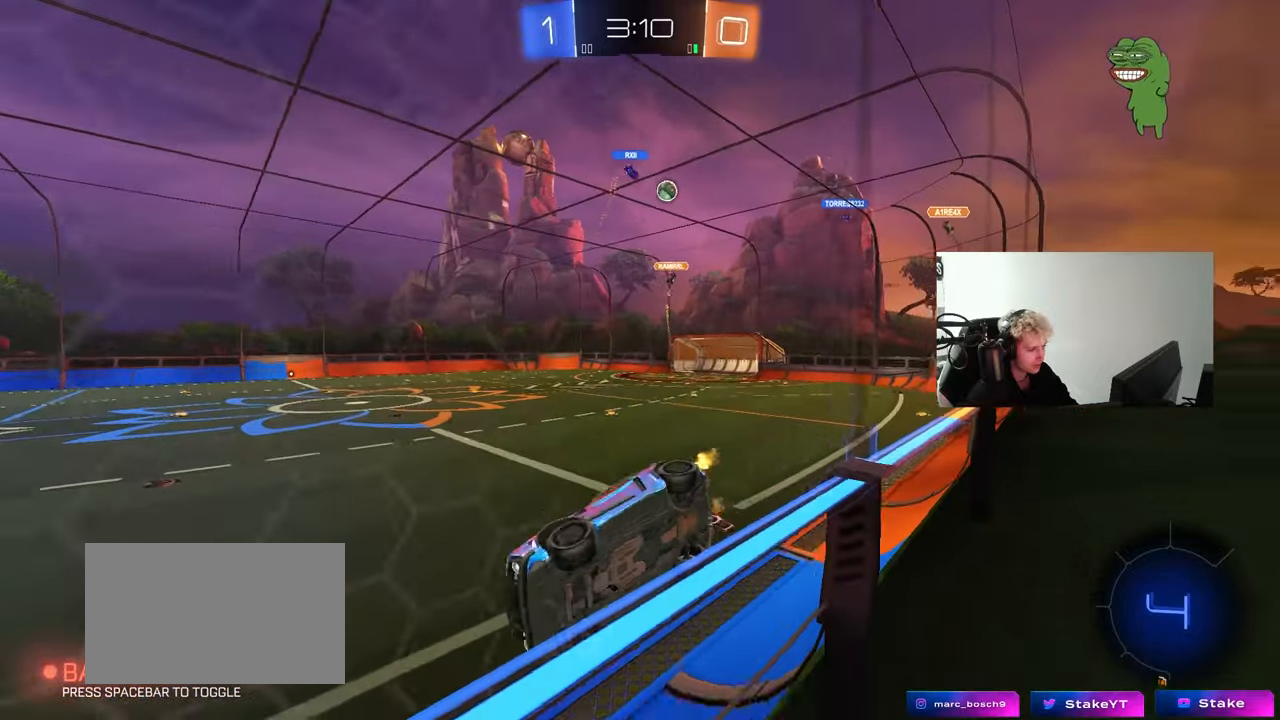
{"keys": ["d", "shift", "w"], "mouse": [], "mouse_move": "still", "events": [[117, "d", "up"], [383, "d", "down"], [483, "shift", "down"]]}
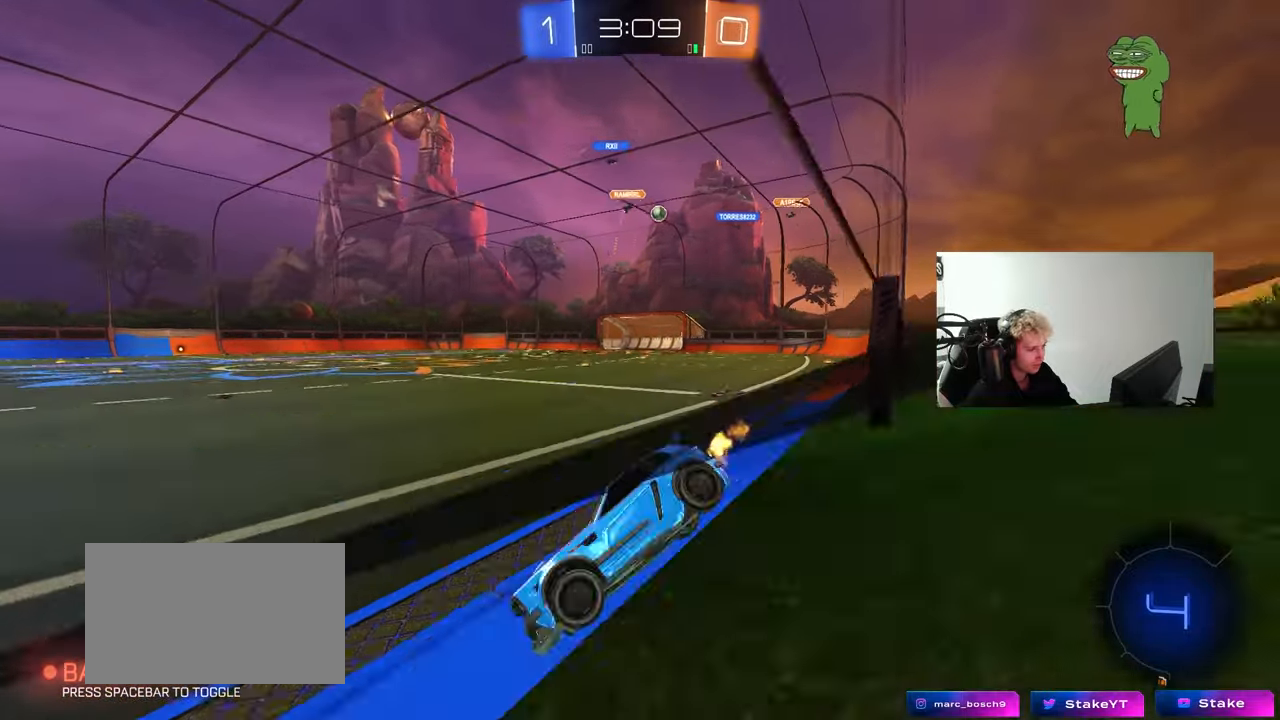
{"keys": ["w"], "mouse": [], "mouse_move": "still", "events": [[83, "shift", "up"], [217, "d", "up"], [317, "d", "down"], [500, "d", "up"]]}
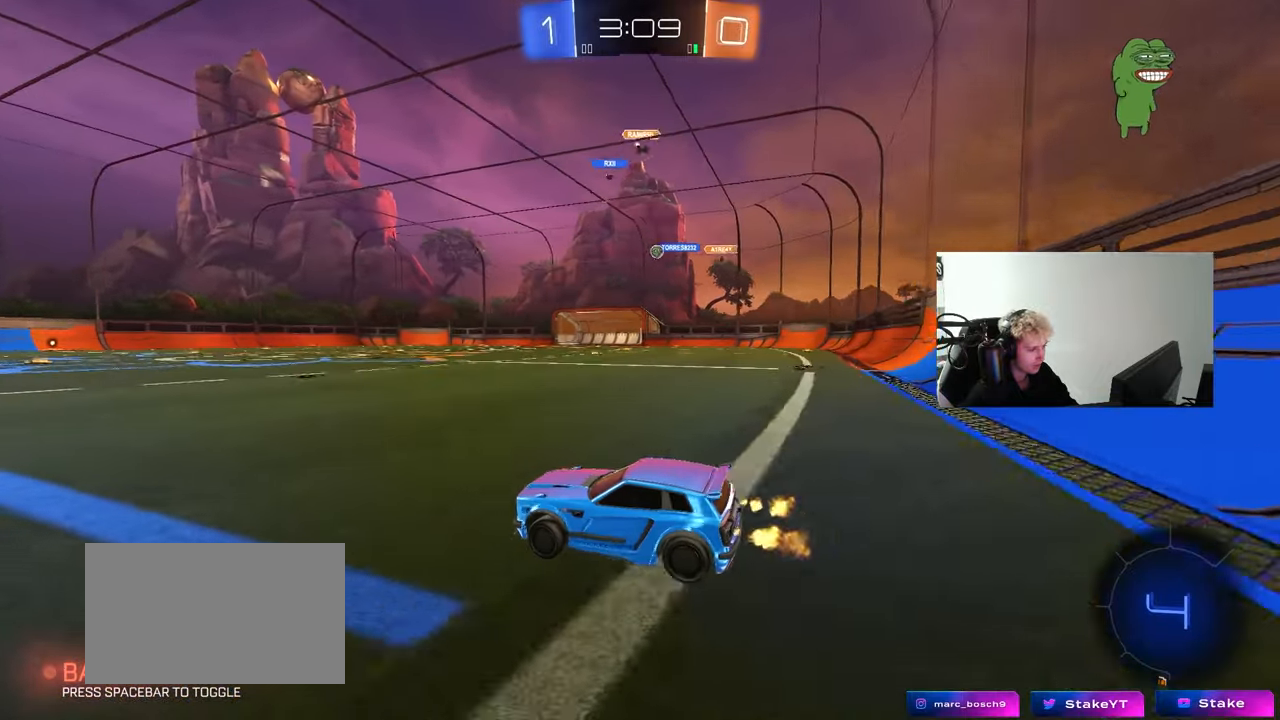
{"keys": ["w"], "mouse": [], "mouse_move": "still", "events": [[133, "d", "down"], [367, "d", "up"]]}
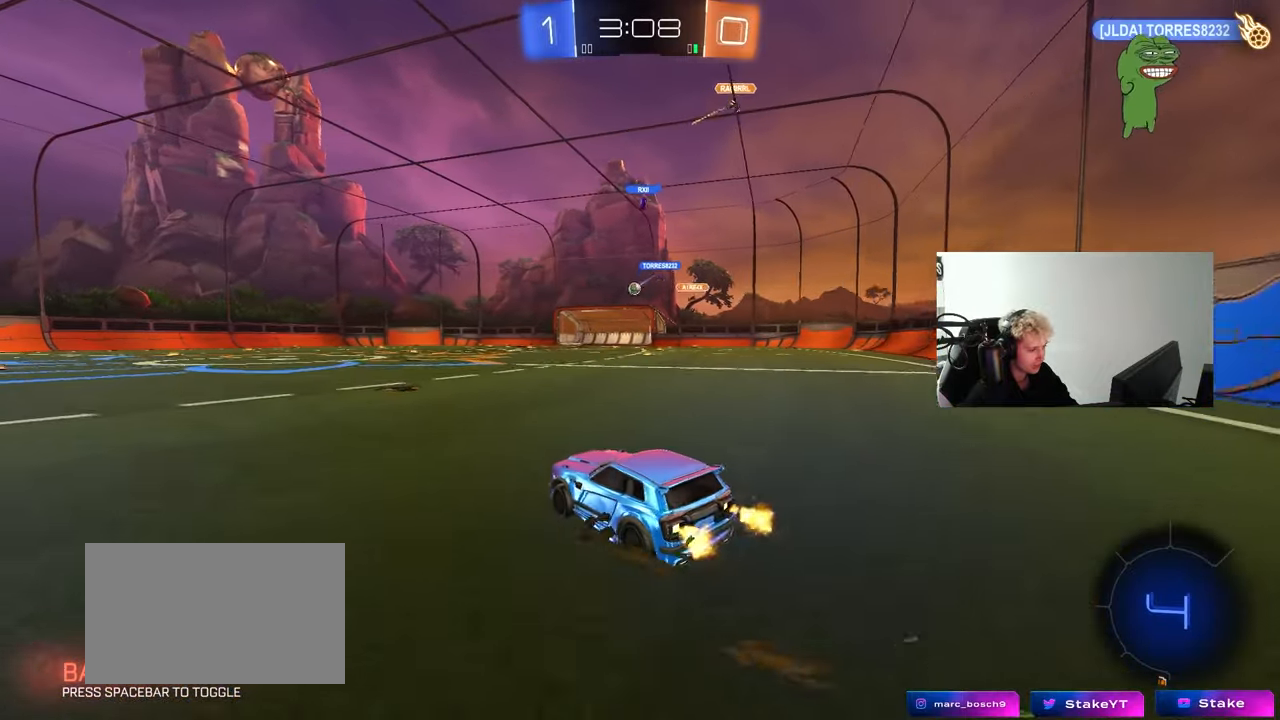
{"keys": ["a", "s", "shift"], "mouse": [], "mouse_move": "up", "events": [[67, "mouse_right", "down"], [117, "d", "down"], [150, "a", "down"], [150, "mouse_right", "up"], [200, "d", "up"], [200, "shift", "down"], [250, "mouse_right", "down"], [300, "s", "down"], [300, "w", "up"], [433, "mouse_right", "up"]]}
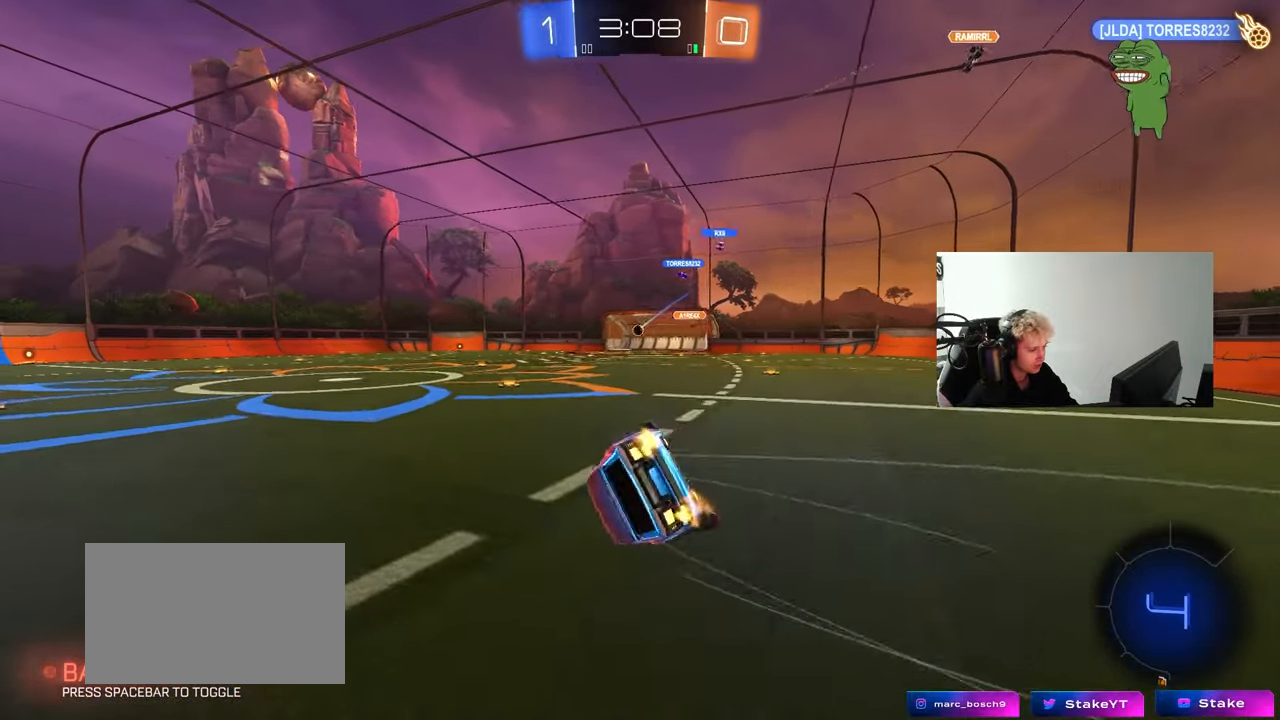
{"keys": ["a", "shift"], "mouse": [], "mouse_move": "still", "events": [[133, "s", "up"], [267, "s", "down"], [500, "s", "up"]]}
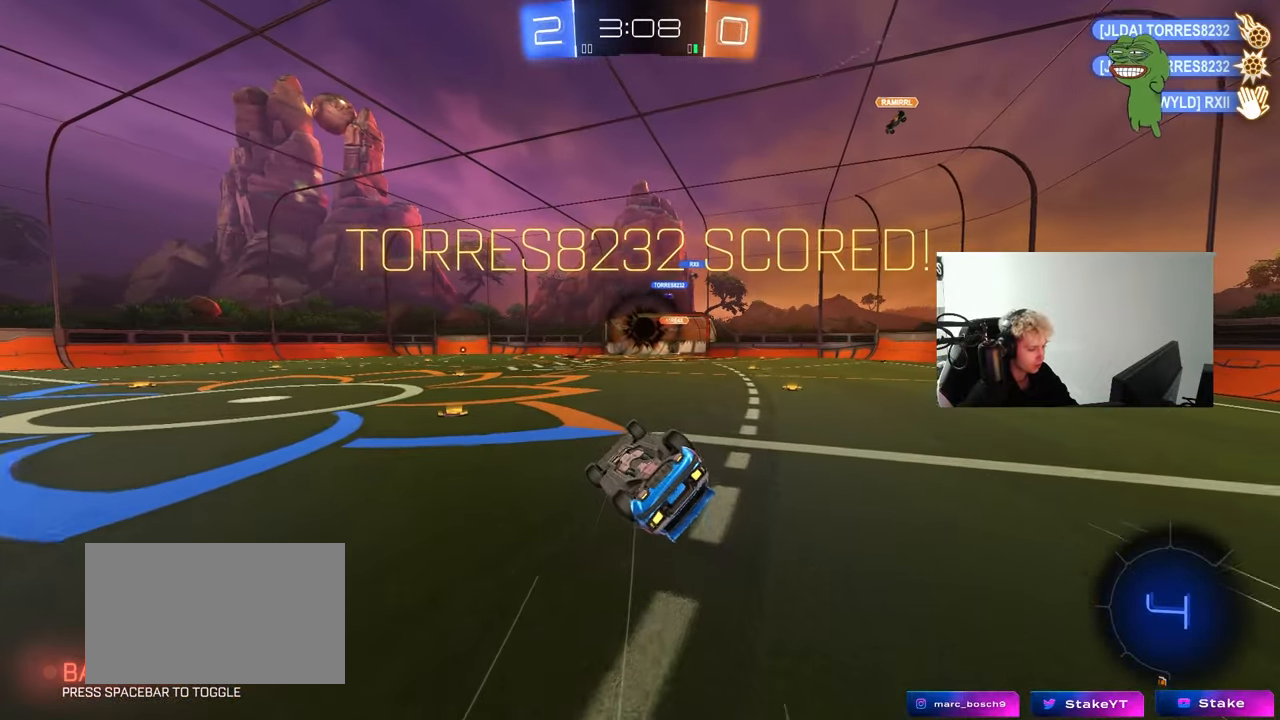
{"keys": ["s"], "mouse": [], "mouse_move": "still", "events": [[100, "s", "down"], [233, "space", "down"], [467, "a", "up"], [467, "shift", "up"], [467, "space", "up"]]}
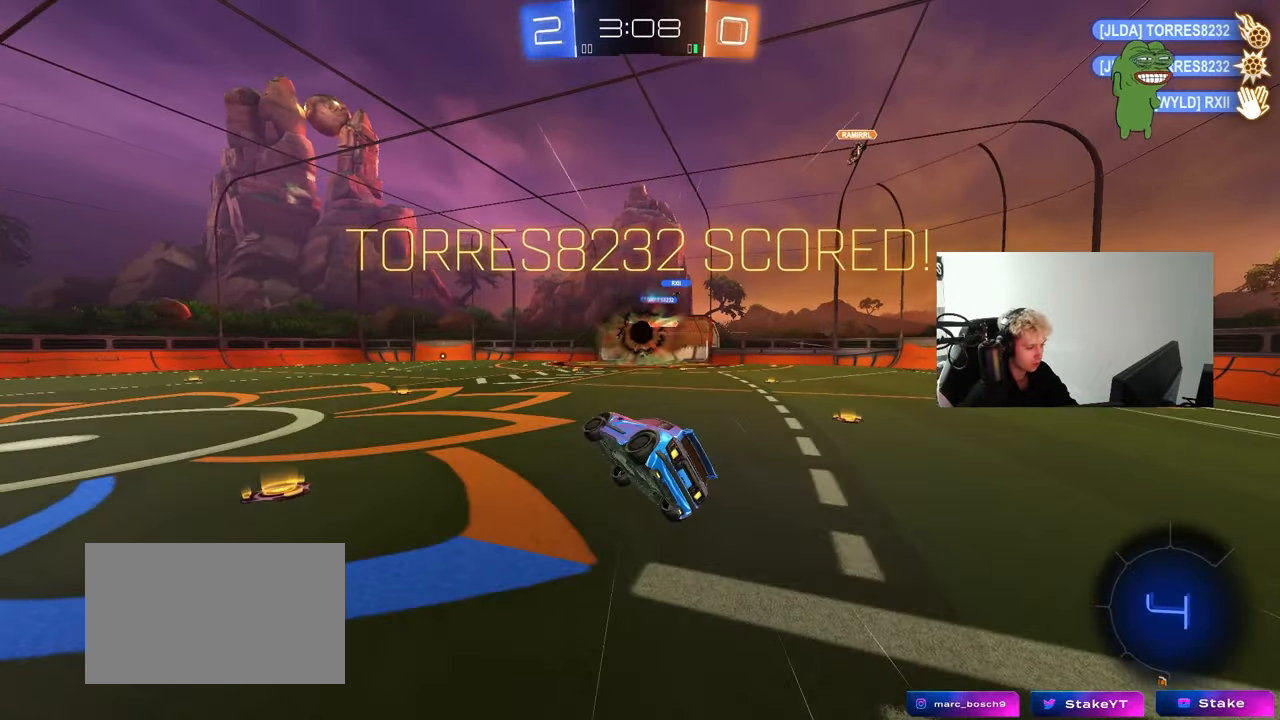
{"keys": [], "mouse": [], "mouse_move": "still", "events": [[17, "d", "down"], [150, "d", "up"], [150, "s", "up"]]}
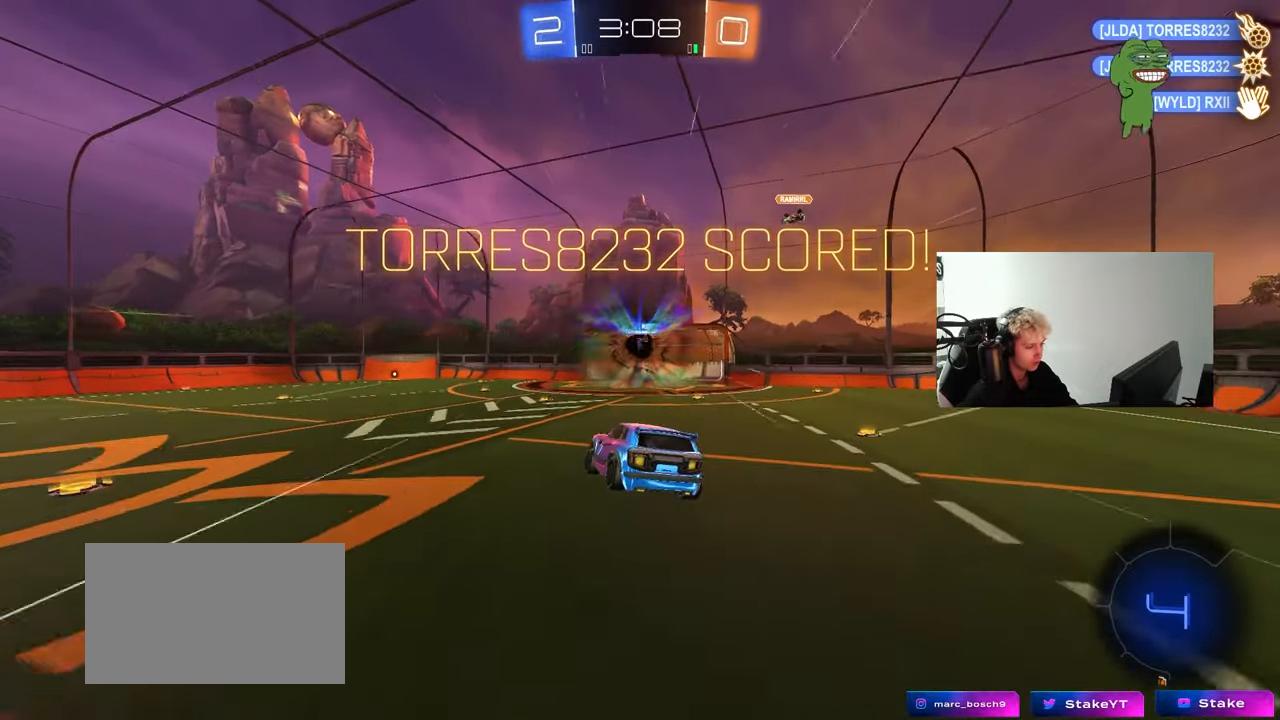
{"keys": ["a"], "mouse": [], "mouse_move": "still", "events": [[450, "a", "down"]]}
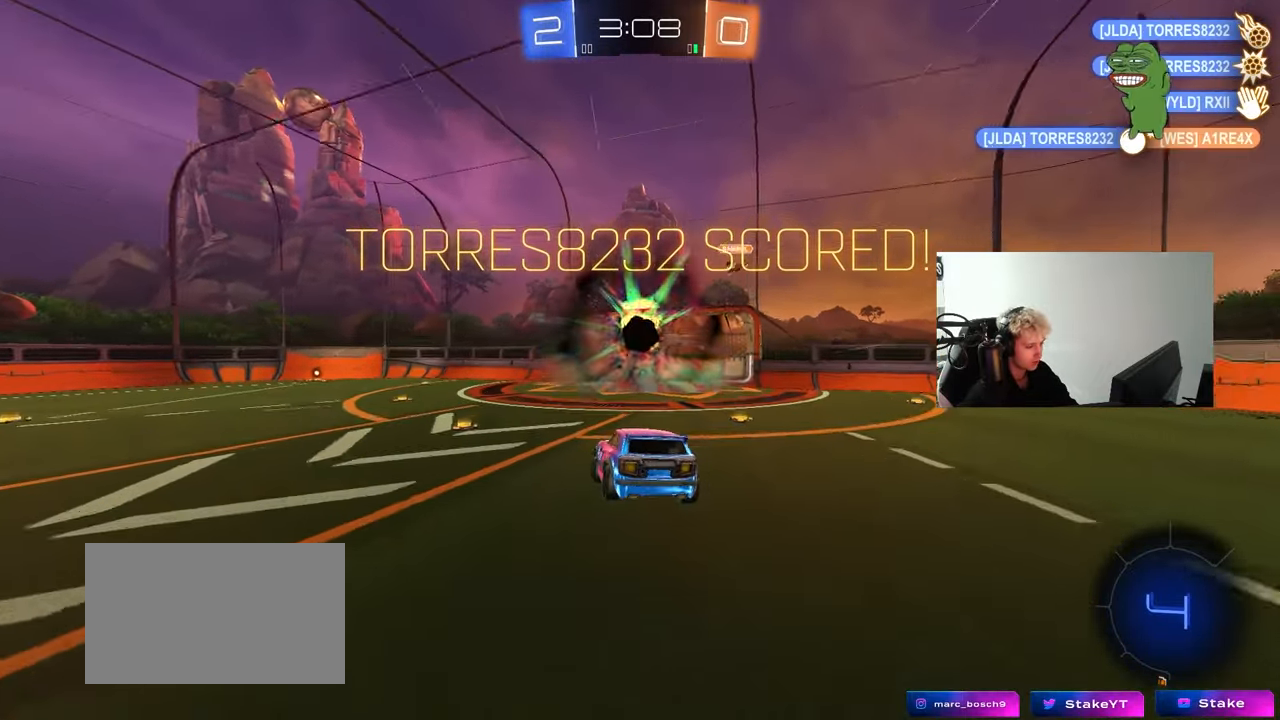
{"keys": ["w"], "mouse": [], "mouse_move": "still", "events": [[50, "a", "up"], [417, "w", "down"]]}
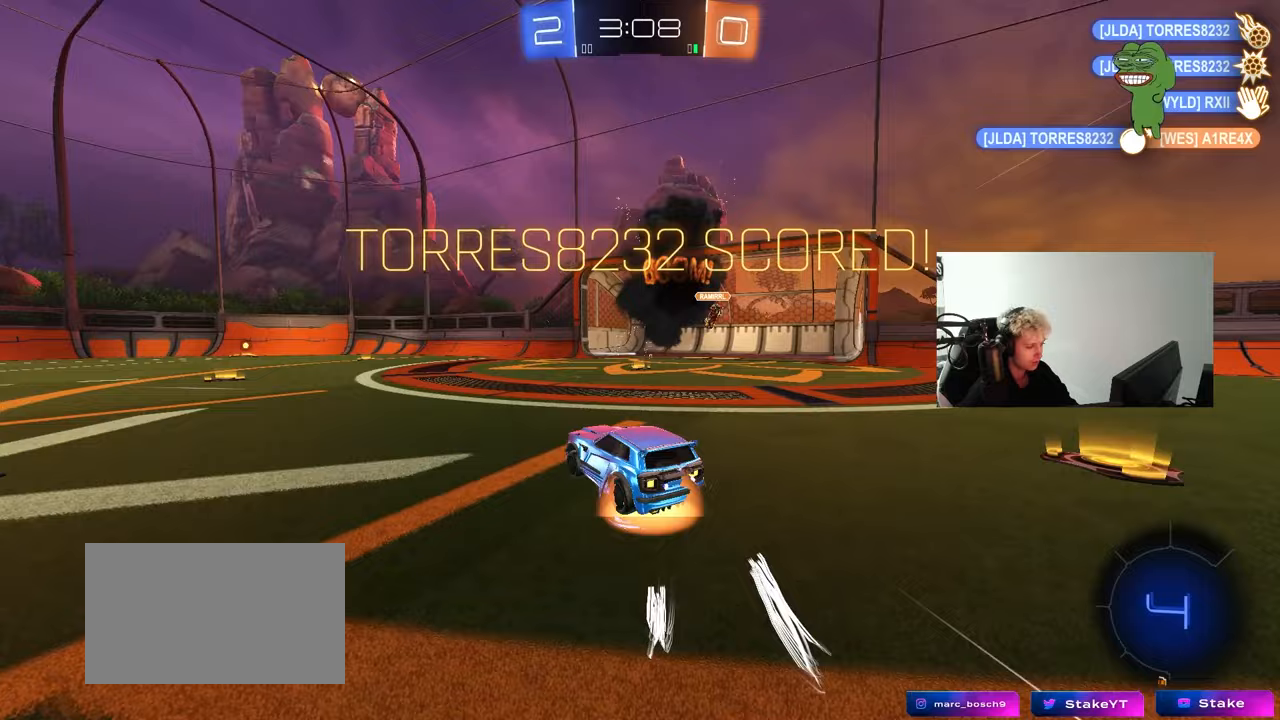
{"keys": ["a", "s", "shift"], "mouse": [], "mouse_move": "still", "events": [[17, "a", "down"], [17, "mouse_right", "down"], [17, "shift", "down"], [67, "mouse_right", "up"], [150, "mouse_right", "down"], [200, "s", "down"], [200, "w", "up"], [250, "mouse_right", "up"]]}
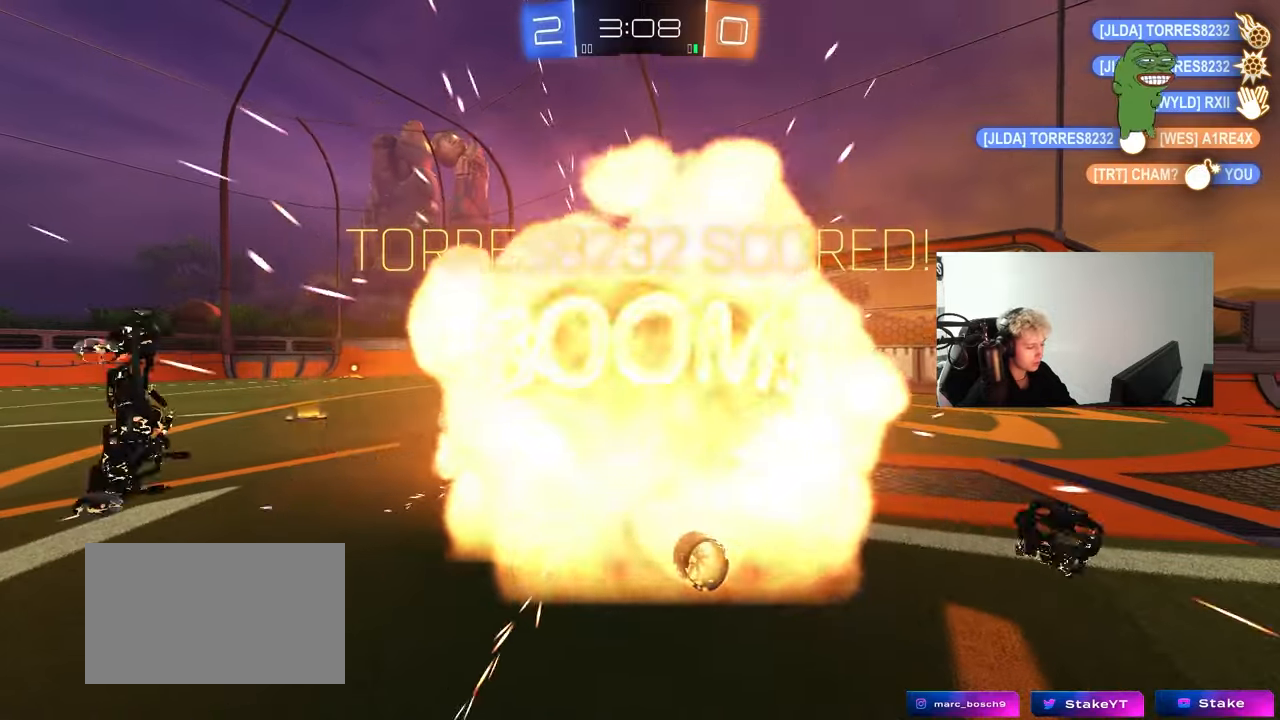
{"keys": [], "mouse": [], "mouse_move": "still", "events": [[33, "s", "up"], [167, "s", "down"], [367, "a", "up"], [367, "s", "up"], [367, "shift", "up"]]}